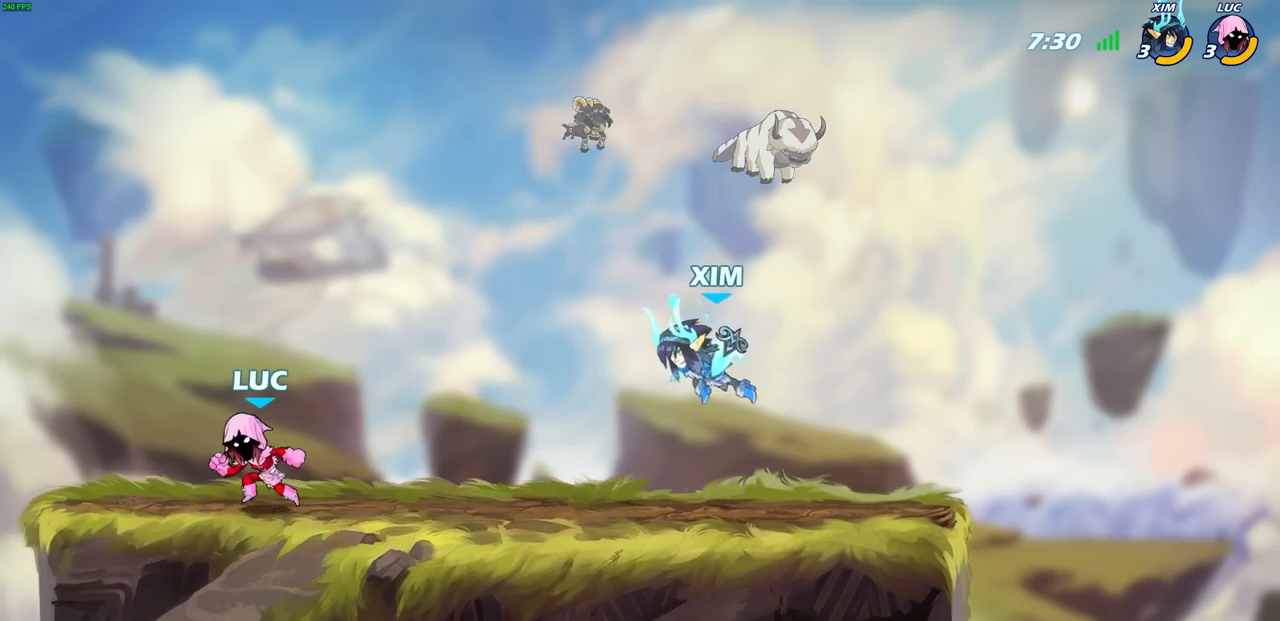
Gameplay with a controller (PlayStation layout); each line is a JSON object with the inputs held at the frame after it. "events" lists button and stick changes between this image and that frame as [ms after this image, input, new state], when the widget could be followed in between.
{"buttons": [], "left_stick": "up-left", "right_stick": "center", "events": [[383, "left_stick", "center"], [467, "left_stick", "up-left"]]}
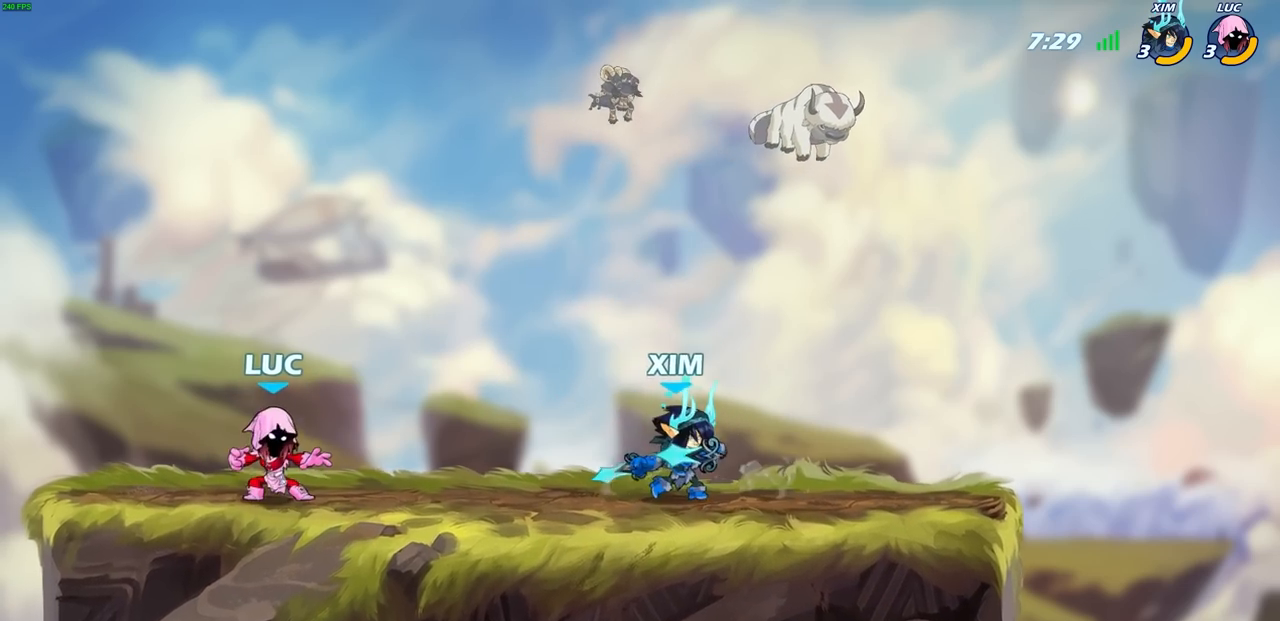
{"buttons": ["CROSS"], "left_stick": "up-right", "right_stick": "center", "events": [[267, "left_stick", "up-right"], [383, "CROSS", "down"]]}
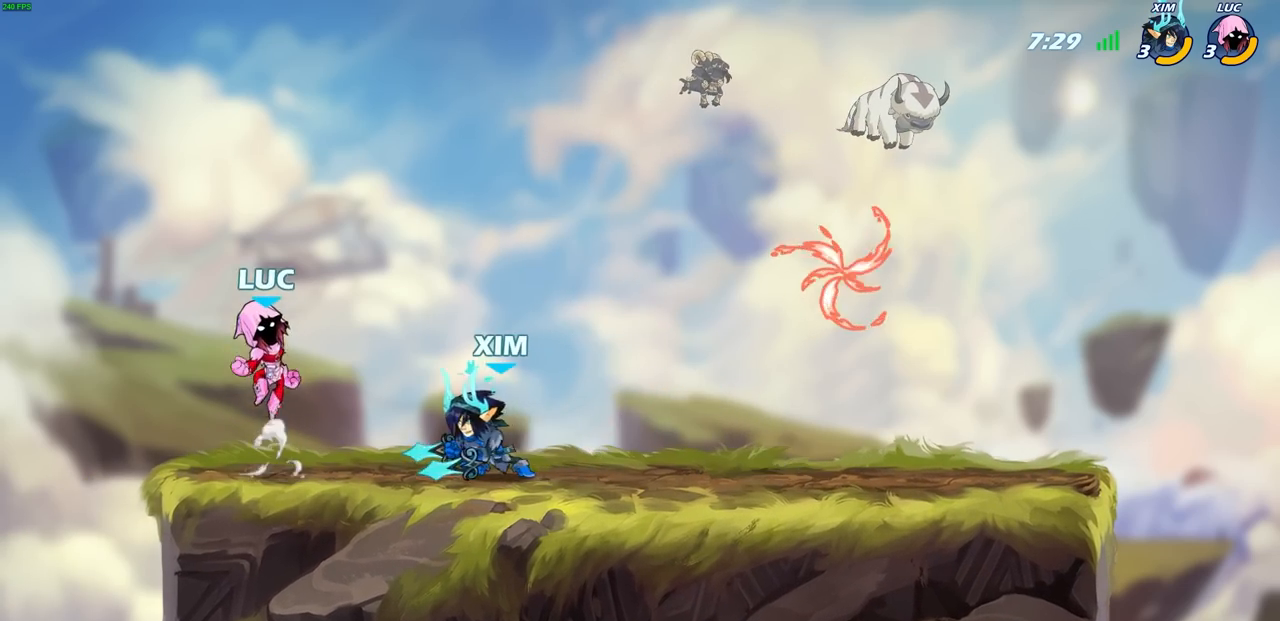
{"buttons": [], "left_stick": "right", "right_stick": "center", "events": [[33, "CROSS", "up"], [167, "left_stick", "right"], [267, "left_stick", "down-right"], [450, "left_stick", "right"]]}
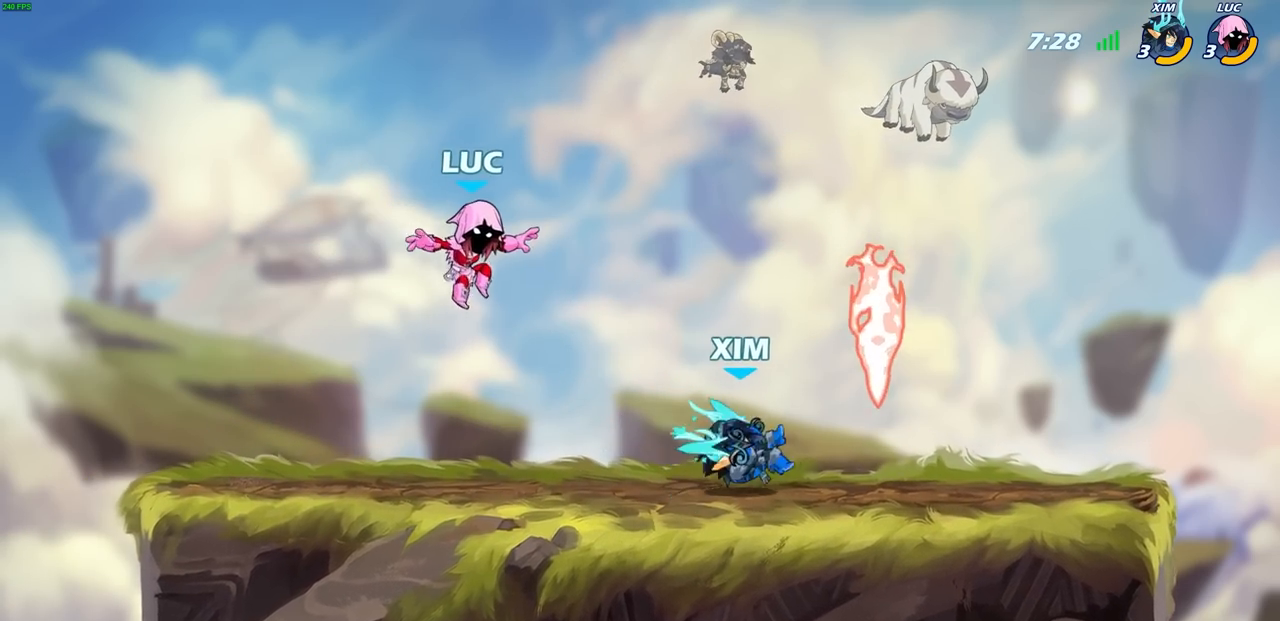
{"buttons": [], "left_stick": "up-left", "right_stick": "center", "events": [[250, "left_stick", "up-left"], [267, "CROSS", "down"], [433, "CROSS", "up"]]}
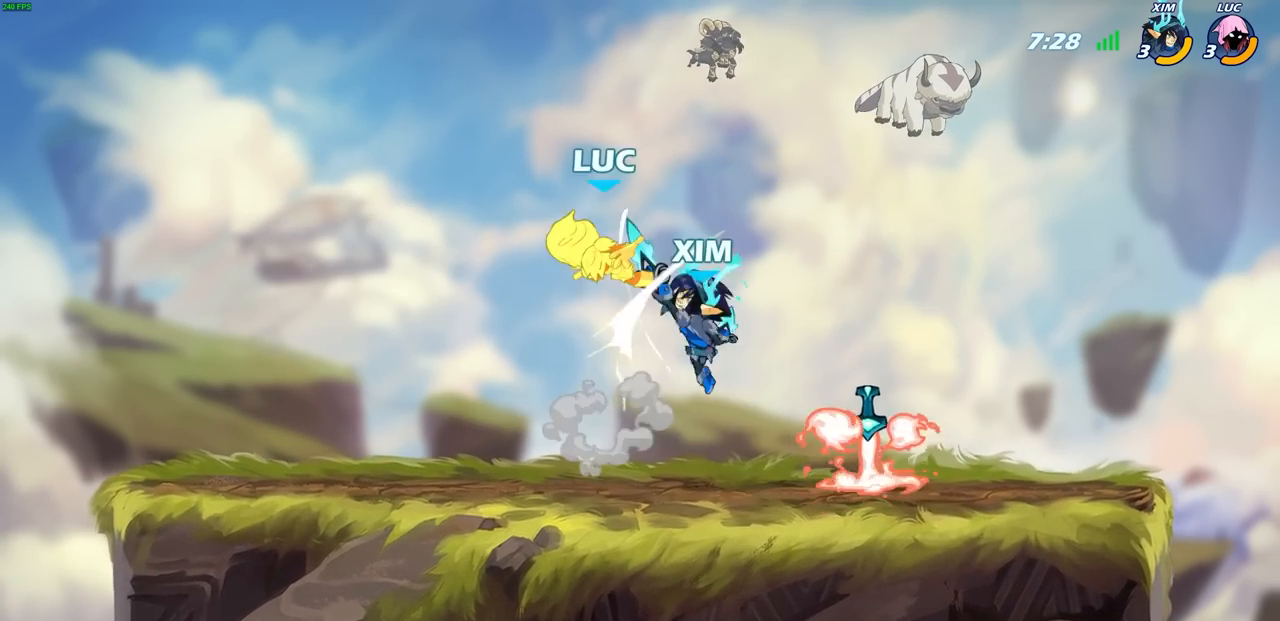
{"buttons": ["R2"], "left_stick": "down-left", "right_stick": "center"}
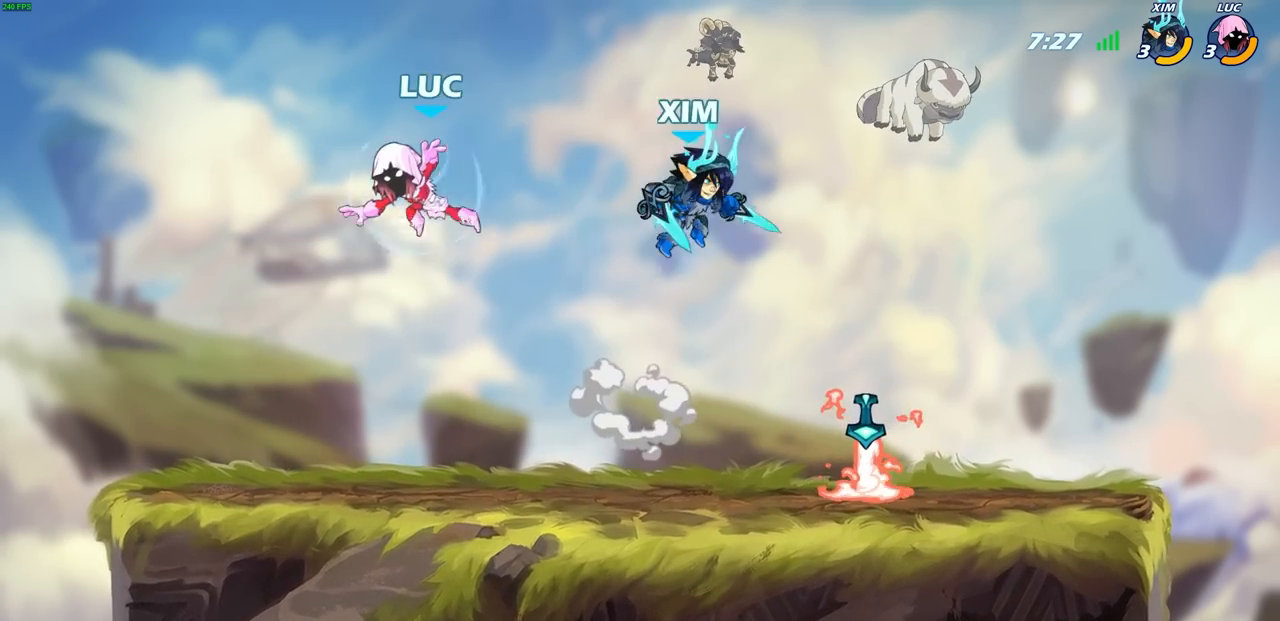
{"buttons": [], "left_stick": "left", "right_stick": "center", "events": [[17, "left_stick", "down-right"], [117, "R2", "up"], [117, "left_stick", "right"], [283, "left_stick", "left"]]}
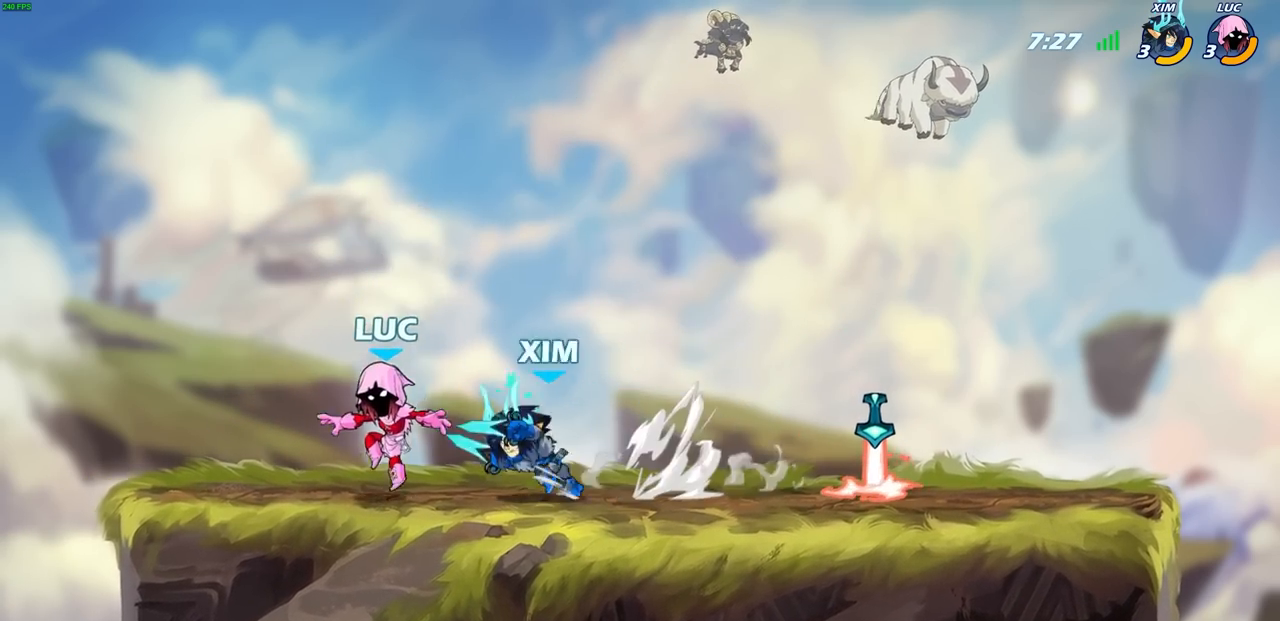
{"buttons": [], "left_stick": "left", "right_stick": "center", "events": [[100, "left_stick", "up-left"], [217, "left_stick", "up-right"], [367, "left_stick", "center"], [467, "left_stick", "left"]]}
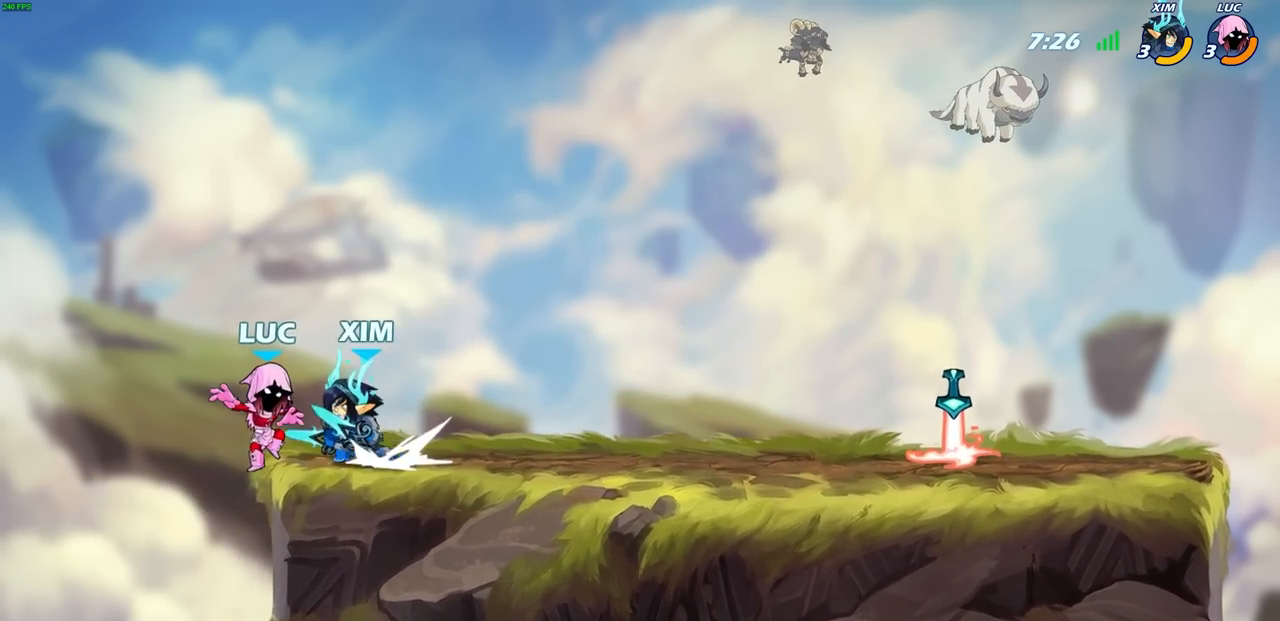
{"buttons": ["R1", "R2"], "left_stick": "up-right", "right_stick": "center", "events": [[50, "left_stick", "down-left"], [100, "R2", "down"], [117, "R1", "down"], [267, "left_stick", "down-right"], [350, "left_stick", "right"], [367, "R1", "up"], [400, "R2", "up"], [467, "left_stick", "up-right"], [483, "R1", "down"], [483, "R2", "down"]]}
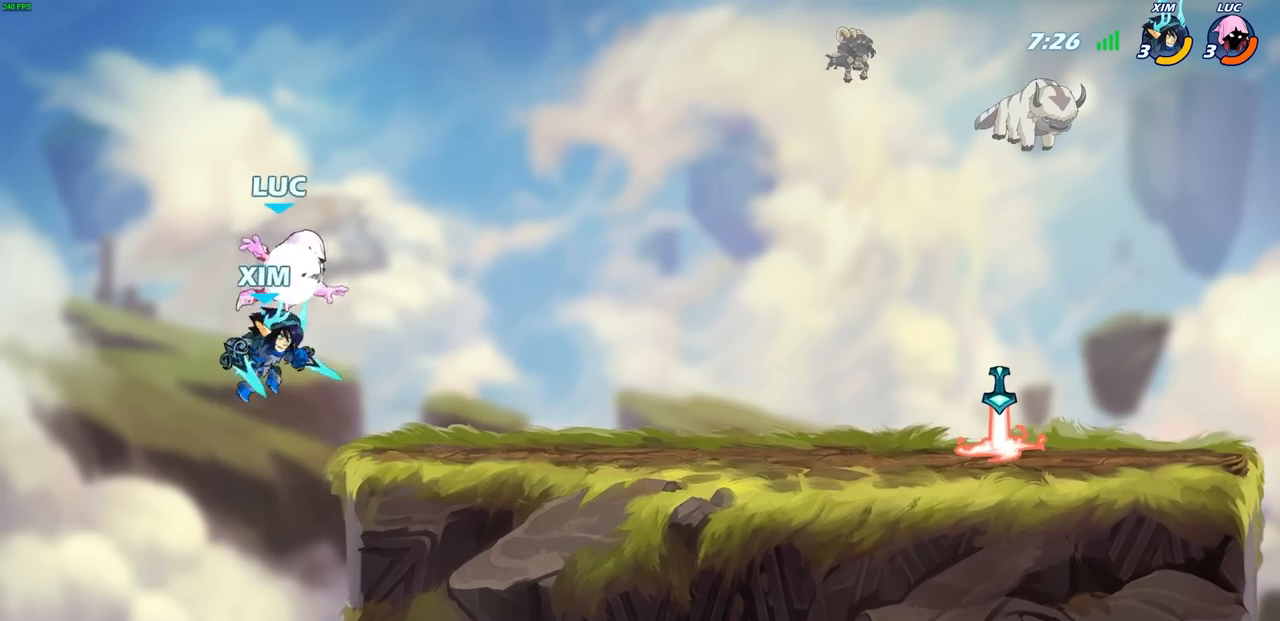
{"buttons": [], "left_stick": "up-right", "right_stick": "center", "events": [[67, "left_stick", "up"], [117, "R1", "up"], [267, "left_stick", "up-right"], [300, "R2", "up"]]}
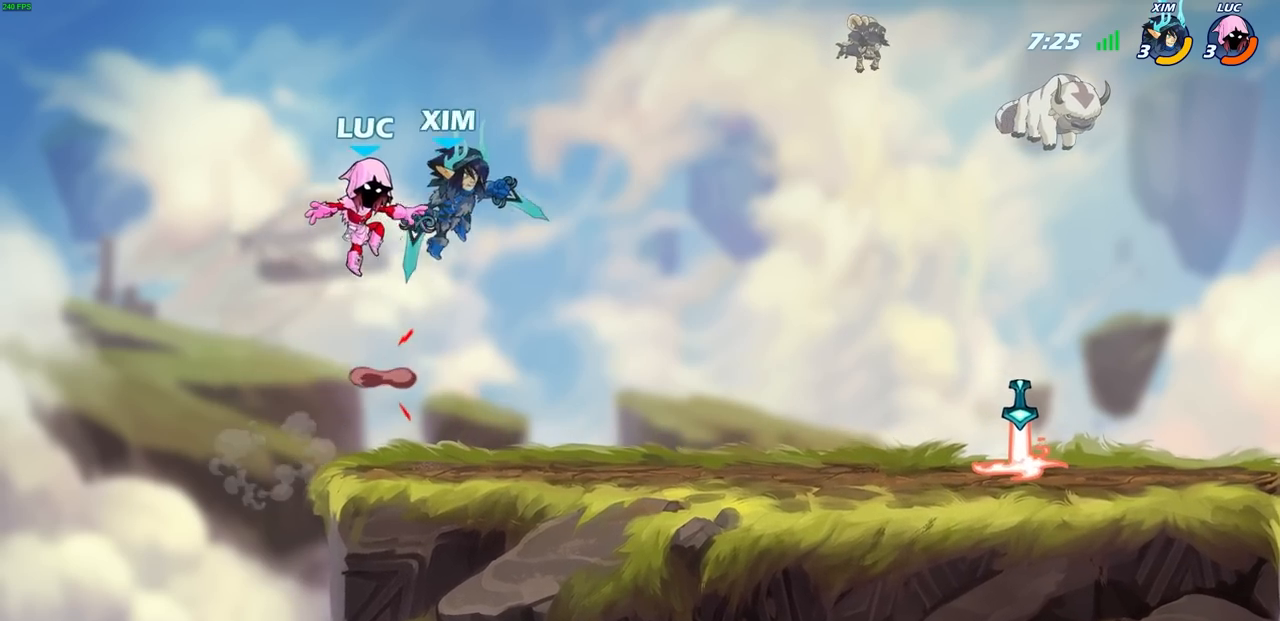
{"buttons": [], "left_stick": "right", "right_stick": "center", "events": [[67, "left_stick", "left"], [267, "left_stick", "up-left"], [383, "left_stick", "right"]]}
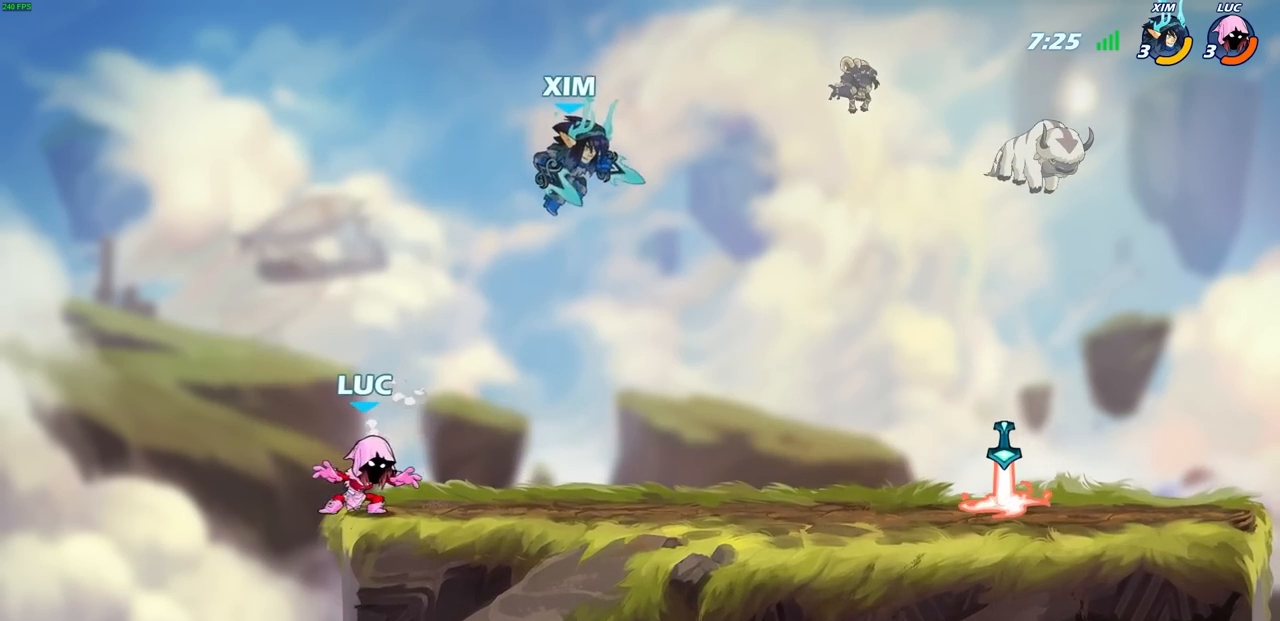
{"buttons": [], "left_stick": "up-right", "right_stick": "center"}
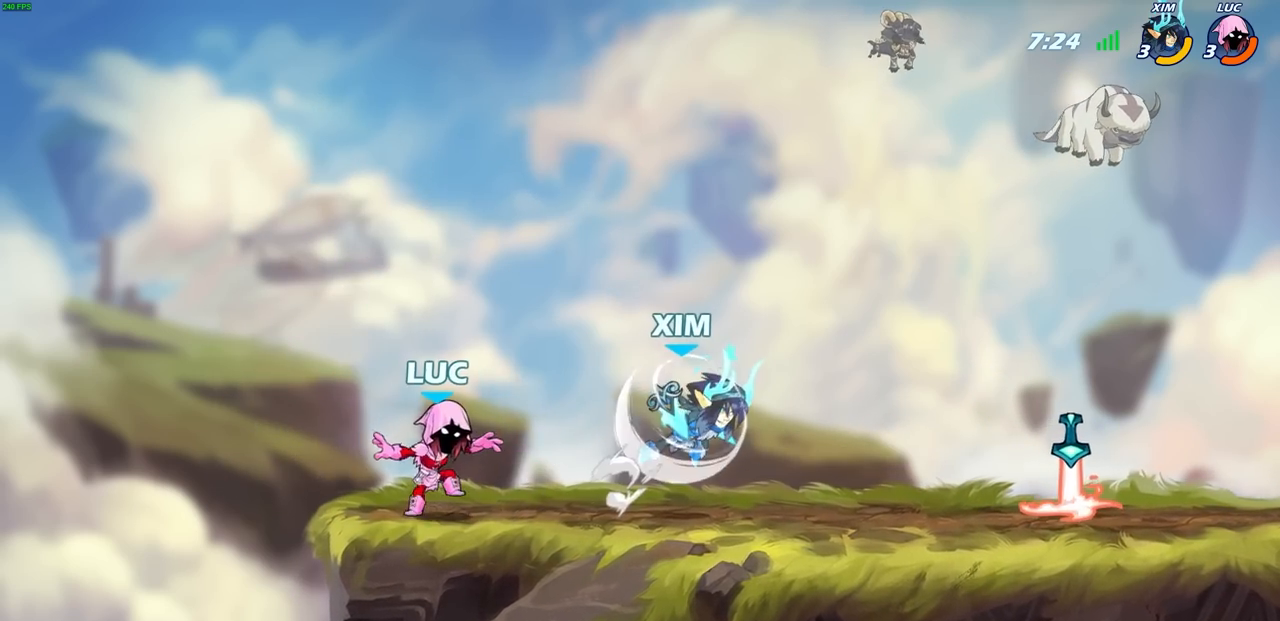
{"buttons": [], "left_stick": "center", "right_stick": "center", "events": [[50, "left_stick", "right"], [200, "R2", "down"], [233, "SQUARE", "down"], [283, "left_stick", "center"], [333, "R2", "up"], [333, "SQUARE", "up"]]}
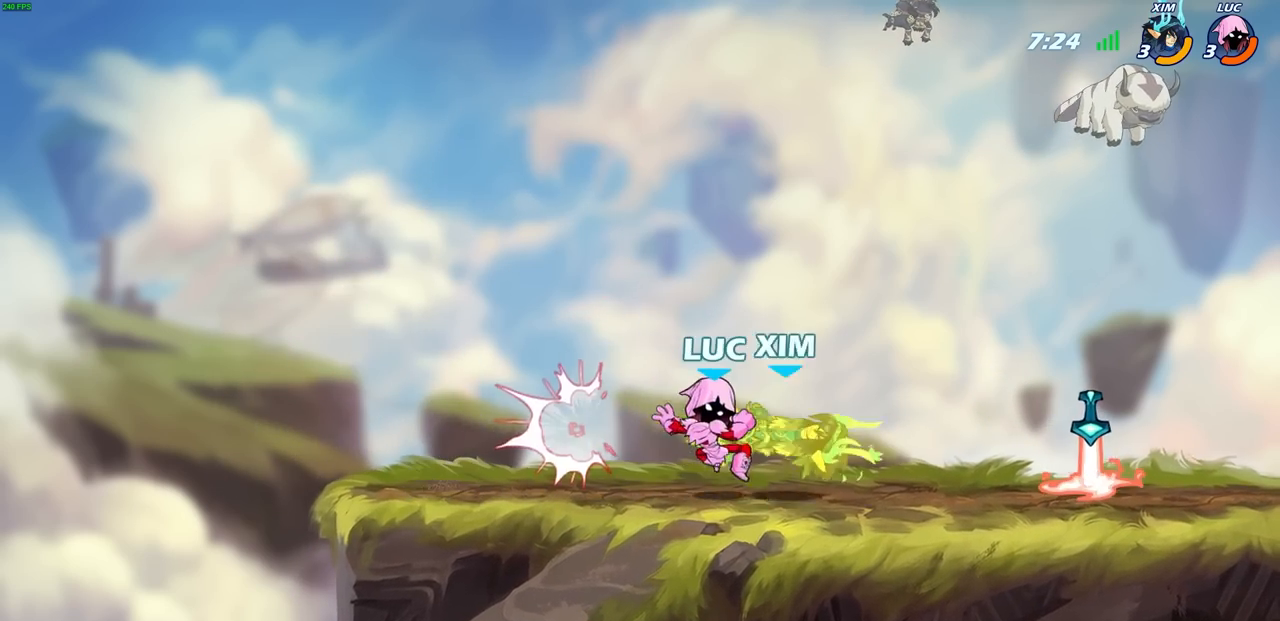
{"buttons": [], "left_stick": "left", "right_stick": "center", "events": [[433, "left_stick", "left"]]}
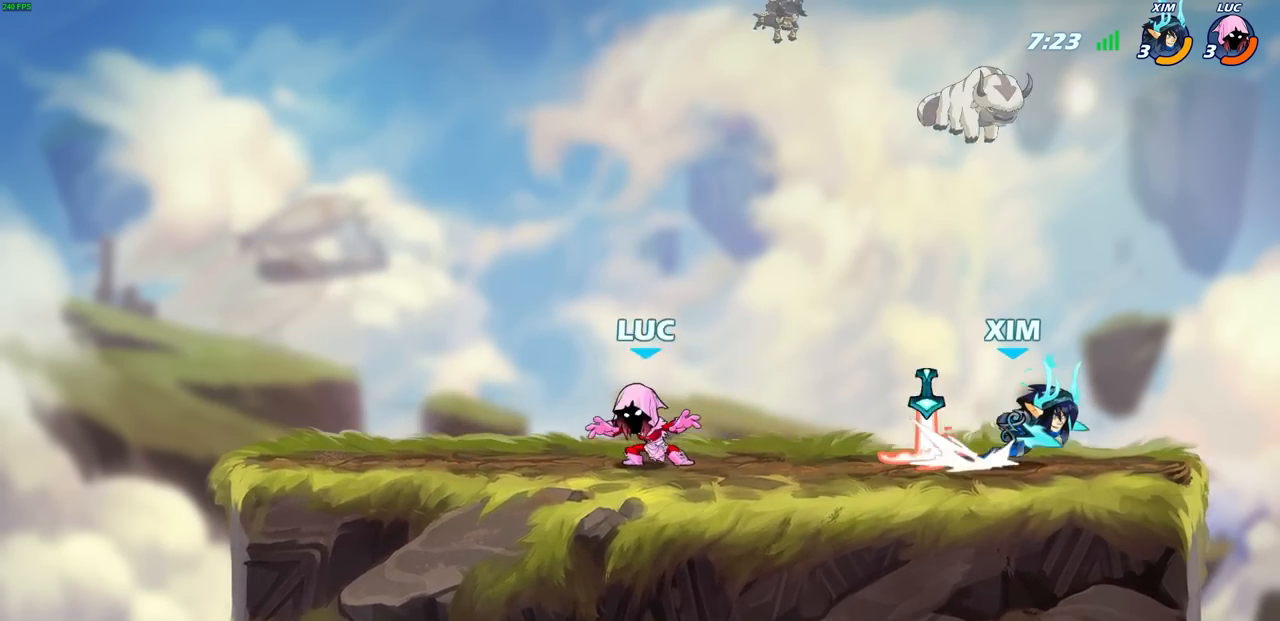
{"buttons": ["CROSS"], "left_stick": "up-right", "right_stick": "center", "events": [[167, "left_stick", "up-right"], [383, "R2", "down"], [433, "CROSS", "down"], [500, "R2", "up"]]}
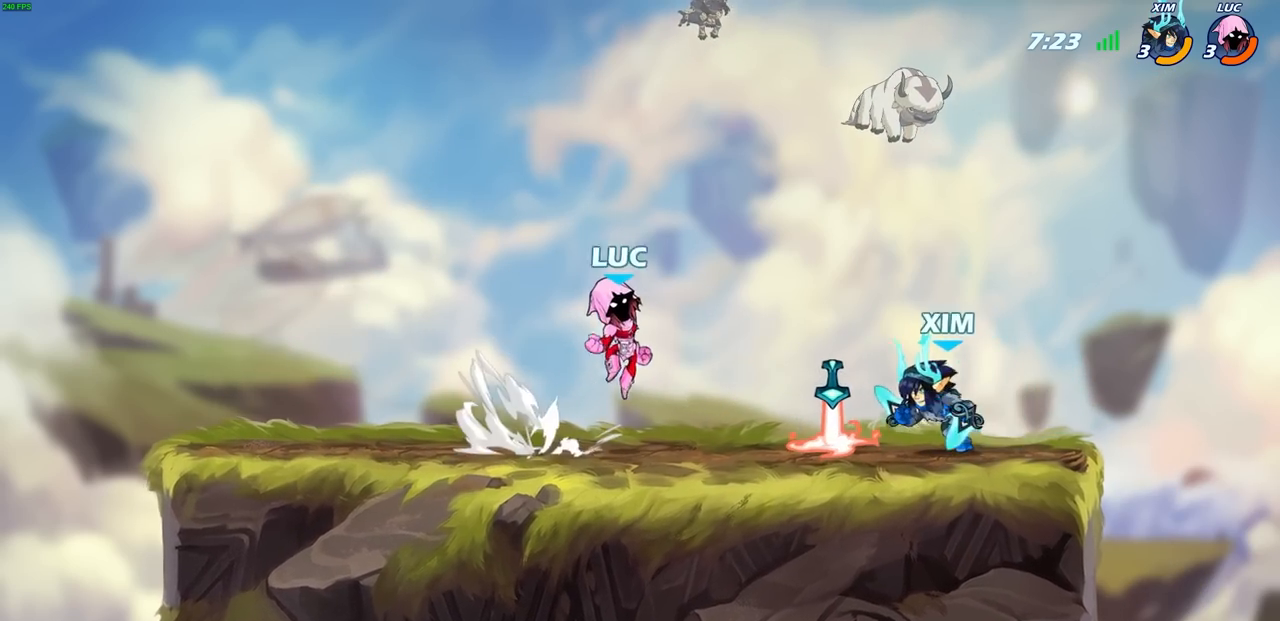
{"buttons": [], "left_stick": "down-right", "right_stick": "center", "events": [[67, "CROSS", "up"], [117, "CROSS", "down"], [233, "CROSS", "up"], [267, "left_stick", "up-left"], [333, "left_stick", "down-left"], [500, "left_stick", "down-right"]]}
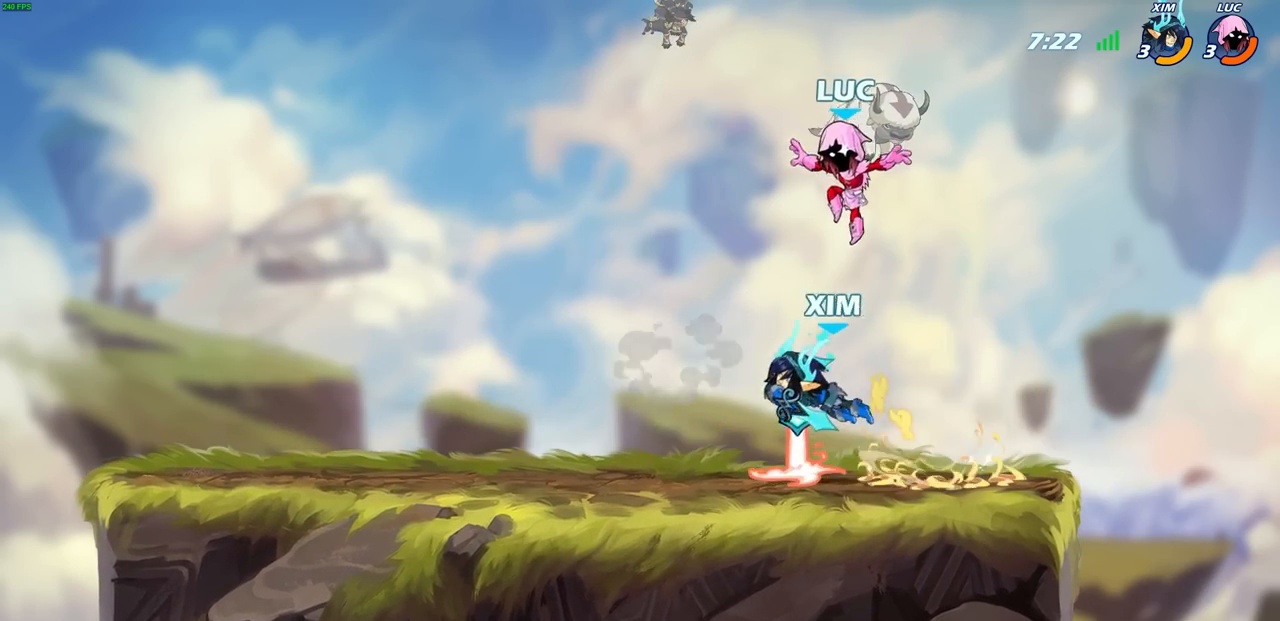
{"buttons": [], "left_stick": "left", "right_stick": "center", "events": [[150, "left_stick", "down-left"], [217, "L3", "down"], [267, "left_stick", "left"], [300, "R1", "down"], [383, "SQUARE", "down"], [400, "L3", "up"], [417, "R1", "up"], [467, "SQUARE", "up"]]}
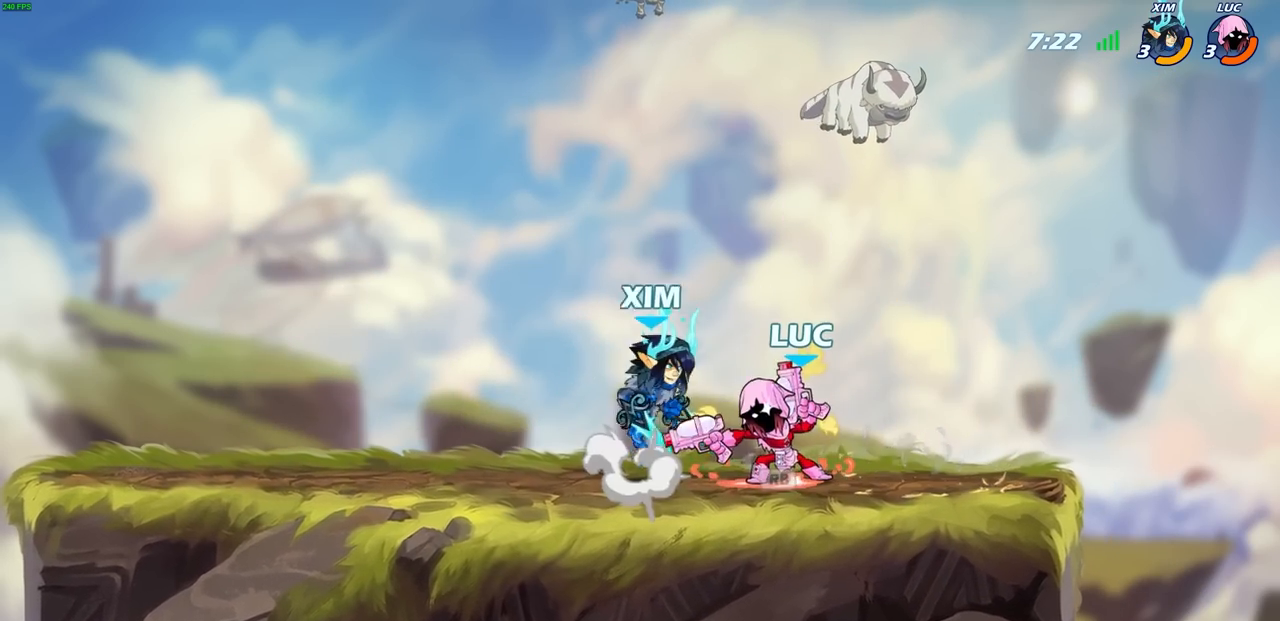
{"buttons": ["CROSS", "R2"], "left_stick": "right", "right_stick": "center", "events": [[317, "left_stick", "right"], [450, "CROSS", "down"], [500, "R2", "down"]]}
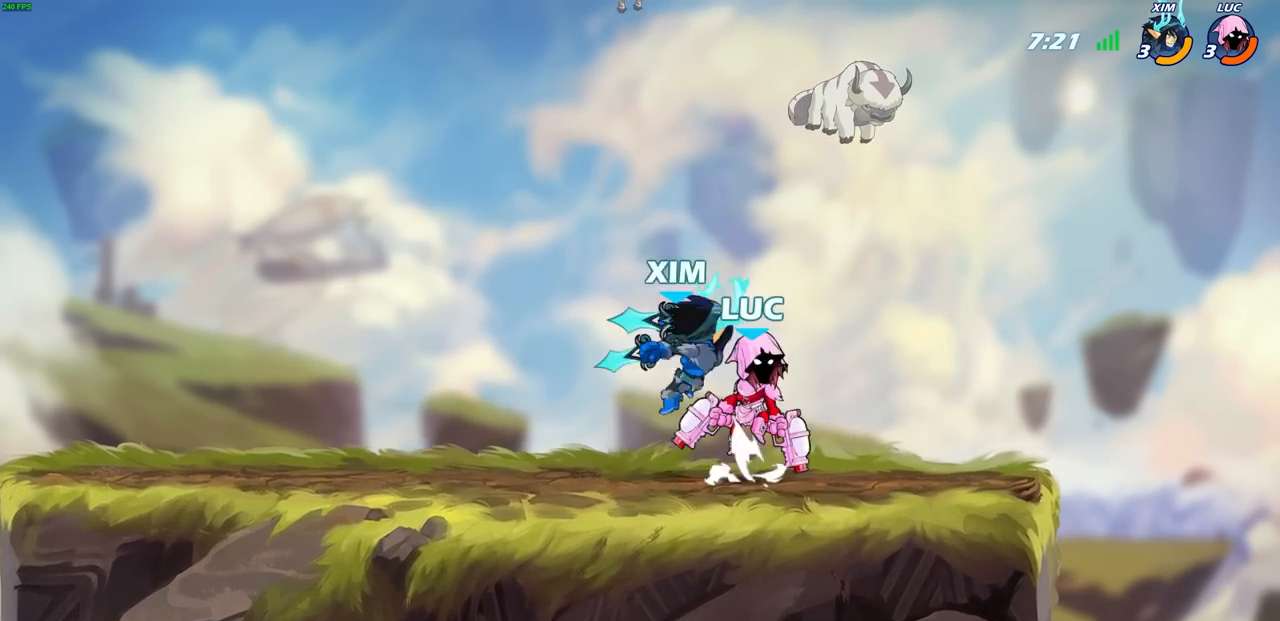
{"buttons": [], "left_stick": "center", "right_stick": "center", "events": [[33, "left_stick", "up-right"], [100, "CROSS", "up"], [133, "R1", "down"], [217, "R1", "up"], [217, "left_stick", "up-left"], [267, "left_stick", "down-left"], [283, "R2", "up"], [383, "left_stick", "up-left"], [433, "left_stick", "center"]]}
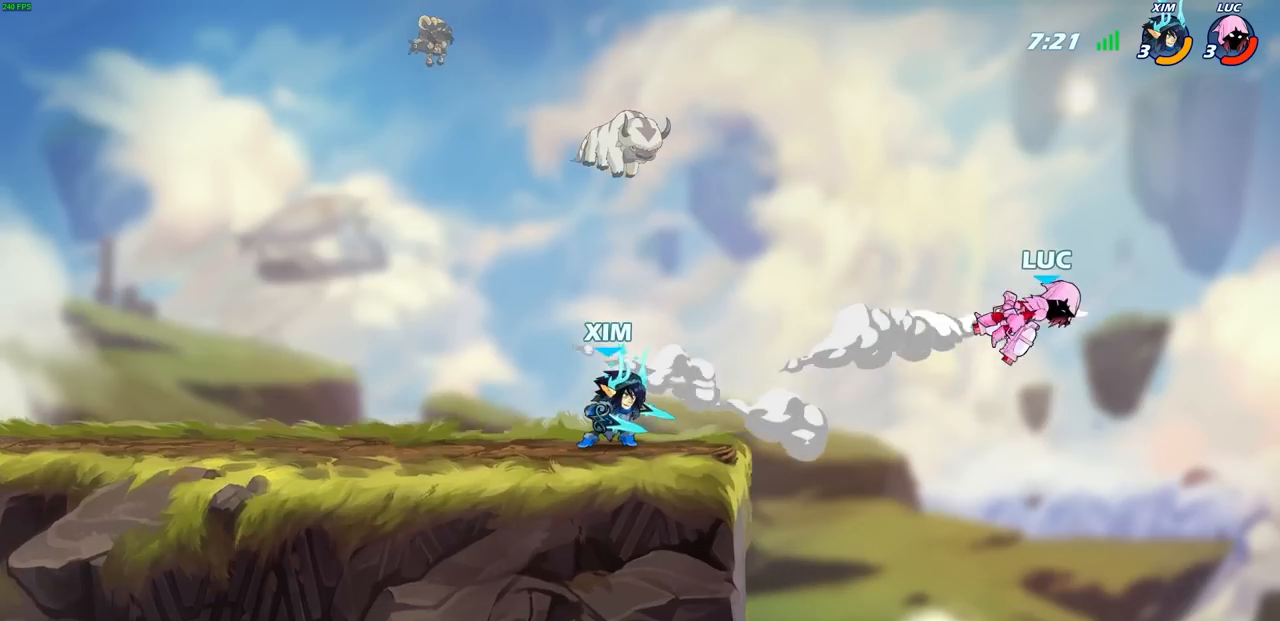
{"buttons": ["CROSS"], "left_stick": "up-left", "right_stick": "center", "events": [[117, "left_stick", "left"], [433, "CROSS", "down"], [467, "left_stick", "up-left"]]}
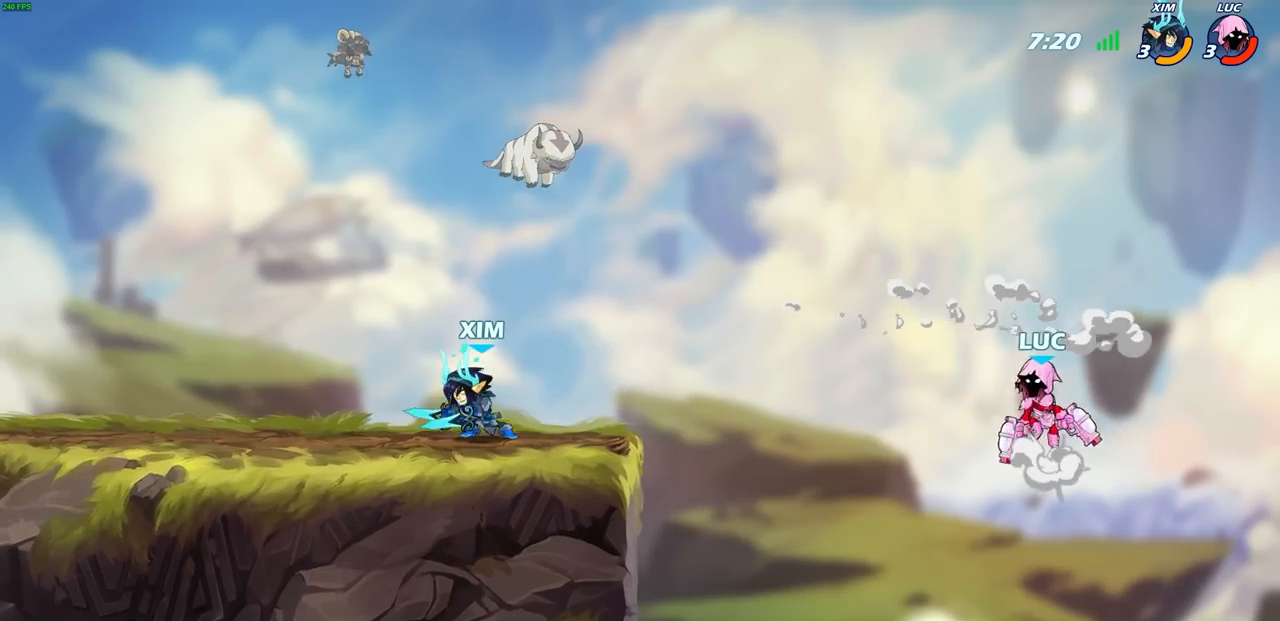
{"buttons": [], "left_stick": "left", "right_stick": "center", "events": [[83, "CROSS", "up"], [217, "left_stick", "left"], [333, "SQUARE", "down"], [433, "SQUARE", "up"]]}
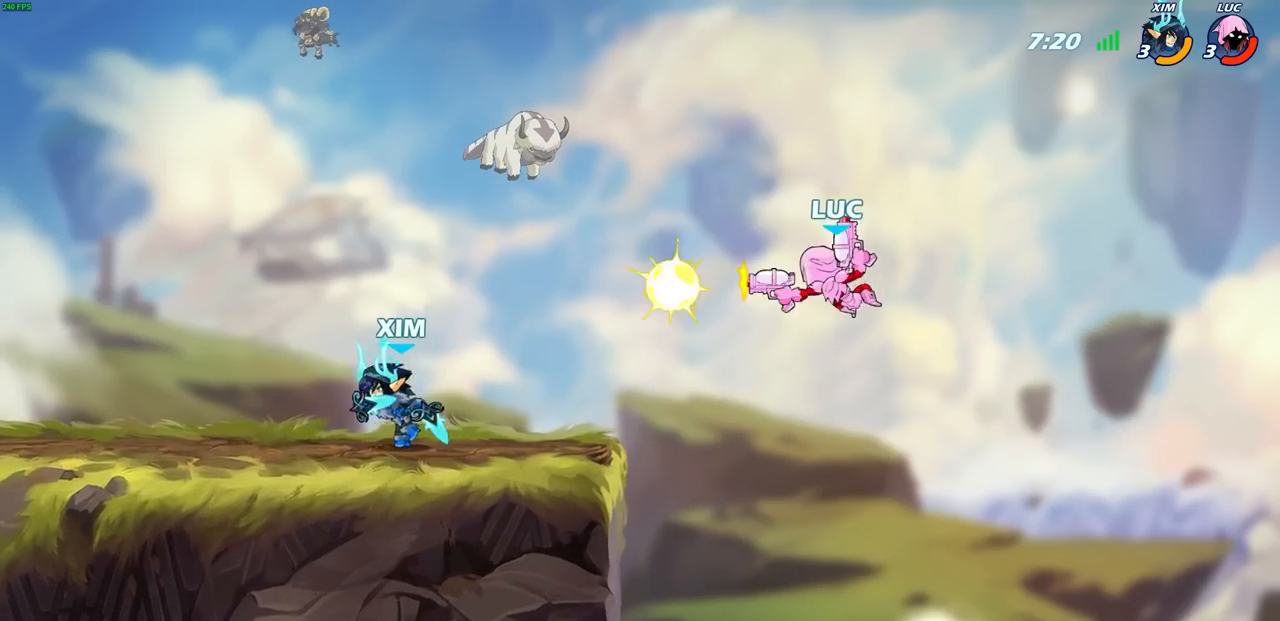
{"buttons": [], "left_stick": "up-left", "right_stick": "center", "events": [[67, "left_stick", "up"], [167, "left_stick", "right"], [233, "left_stick", "up-left"]]}
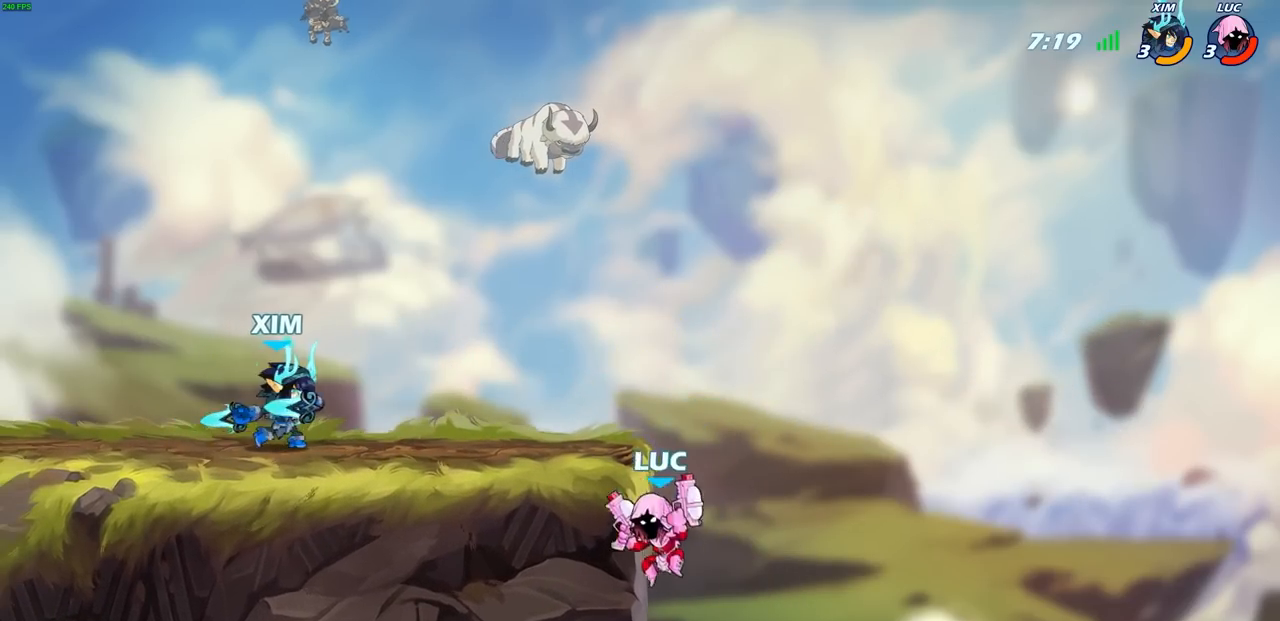
{"buttons": [], "left_stick": "center", "right_stick": "center", "events": [[67, "left_stick", "right"], [133, "left_stick", "up"], [217, "left_stick", "center"], [233, "R2", "down"], [250, "CIRCLE", "down"], [417, "R2", "up"], [467, "CIRCLE", "up"]]}
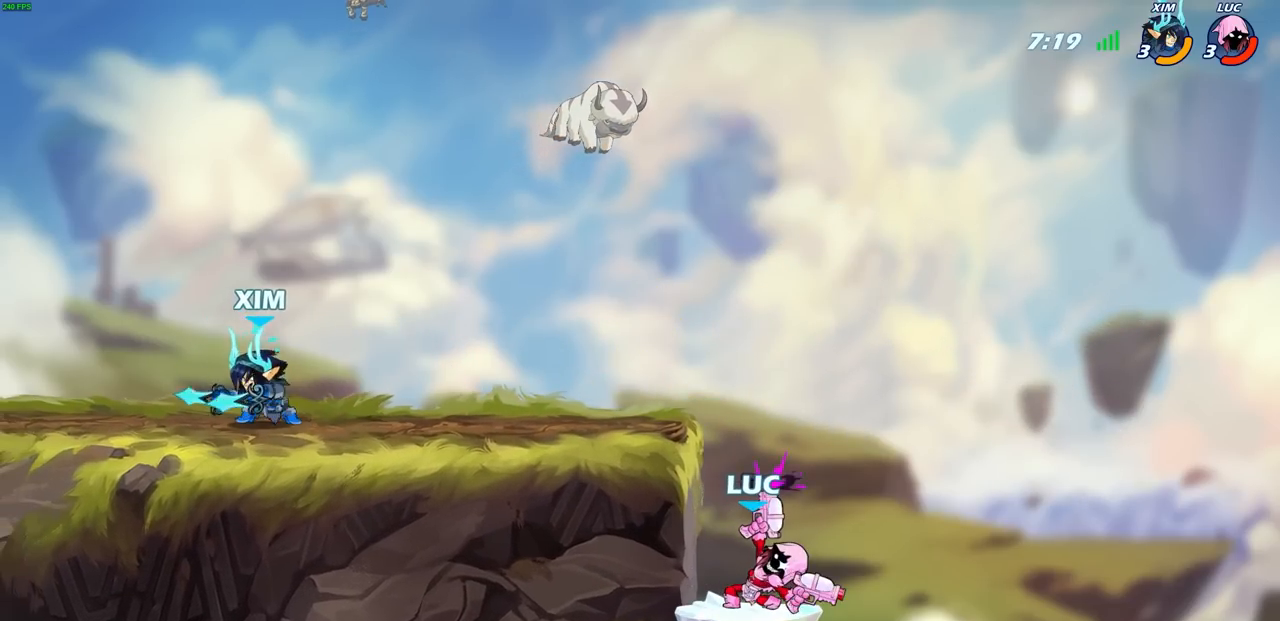
{"buttons": [], "left_stick": "right", "right_stick": "center", "events": [[467, "left_stick", "right"]]}
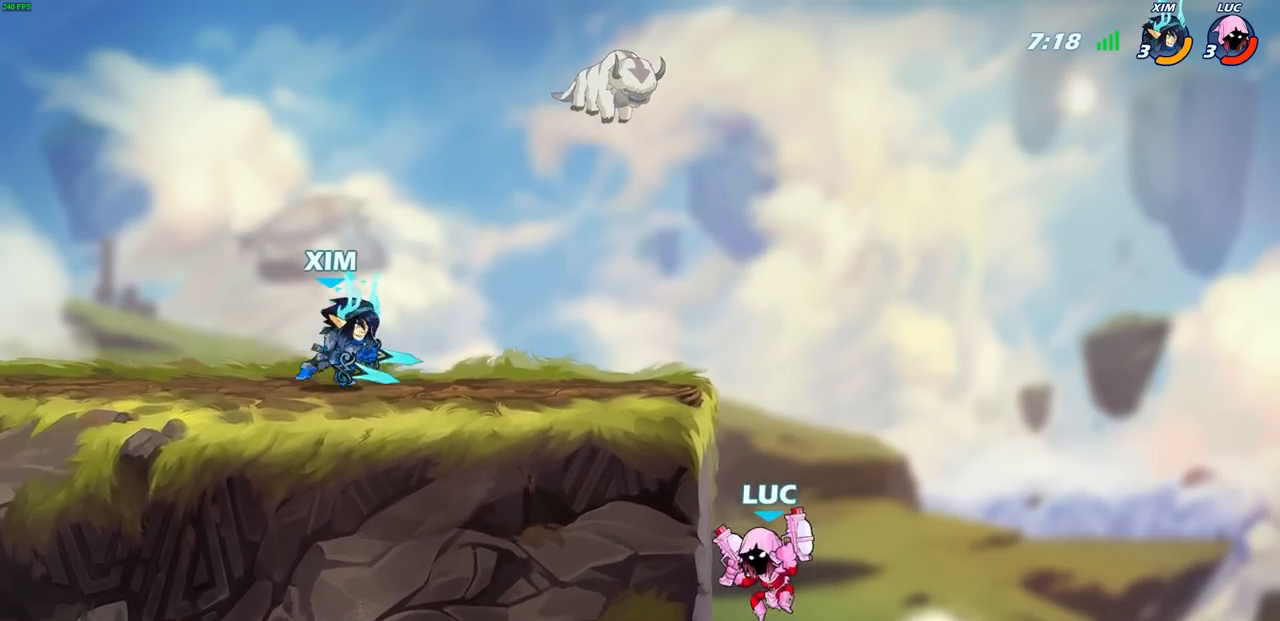
{"buttons": [], "left_stick": "left", "right_stick": "center", "events": [[17, "left_stick", "up-right"], [50, "CROSS", "down"], [183, "CROSS", "up"], [333, "left_stick", "up-left"], [467, "left_stick", "left"]]}
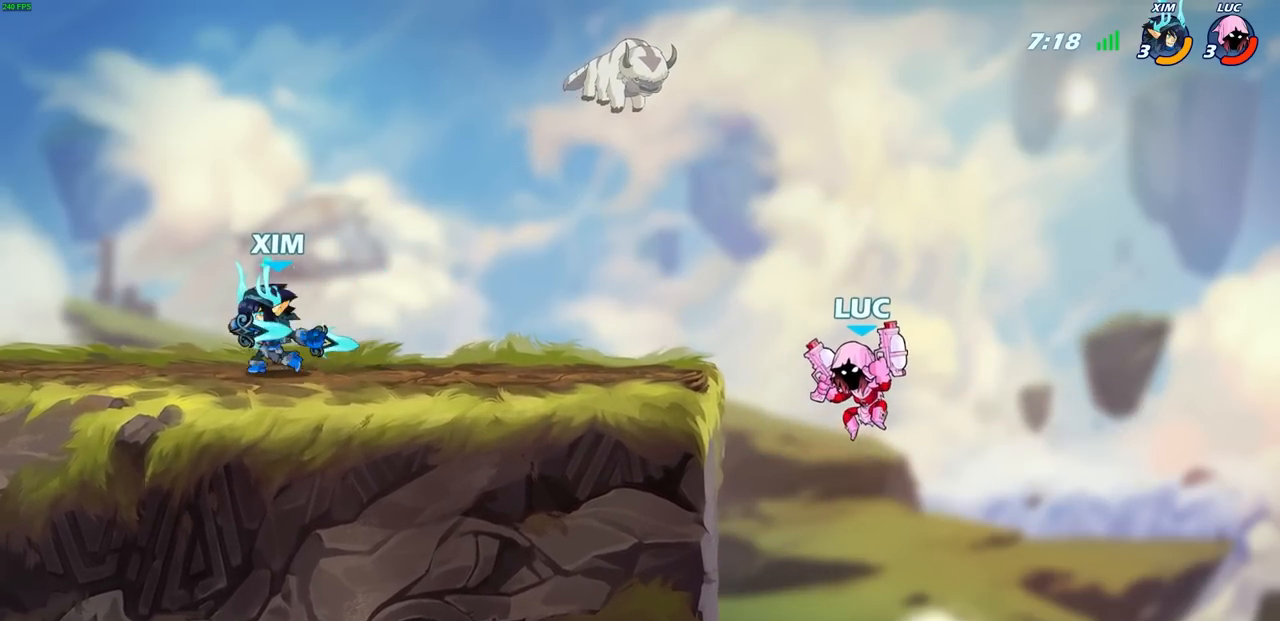
{"buttons": [], "left_stick": "up-left", "right_stick": "center", "events": [[383, "left_stick", "right"], [467, "left_stick", "up-left"]]}
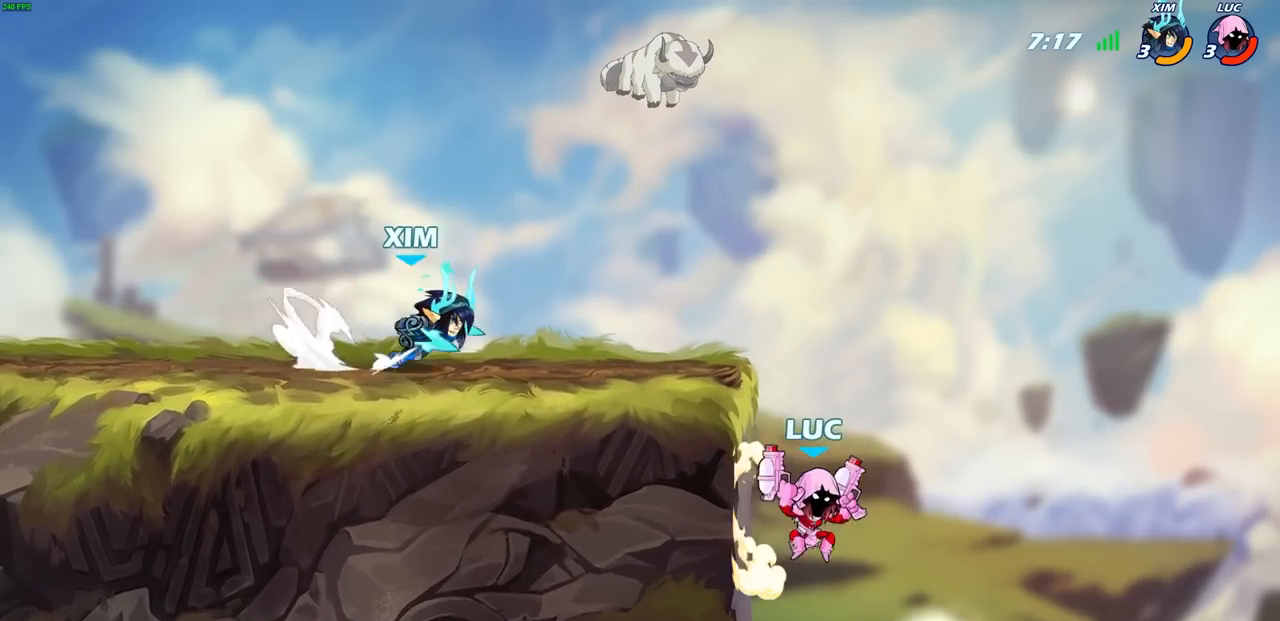
{"buttons": [], "left_stick": "up-left", "right_stick": "center", "events": [[150, "left_stick", "right"], [233, "left_stick", "center"], [333, "left_stick", "up-left"], [383, "CROSS", "down"], [500, "CROSS", "up"]]}
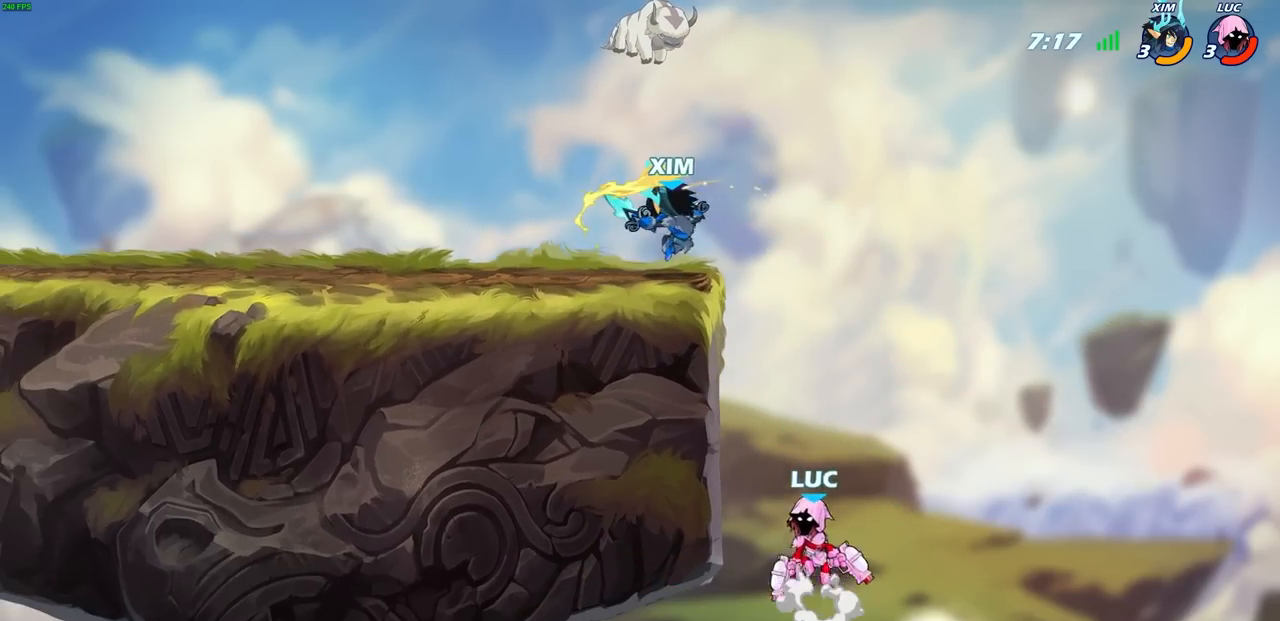
{"buttons": ["L3"], "left_stick": "left", "right_stick": "center", "events": [[267, "left_stick", "up-right"], [283, "CROSS", "down"], [333, "CIRCLE", "down"], [367, "CROSS", "up"], [367, "left_stick", "left"], [400, "L3", "down"], [417, "CIRCLE", "up"]]}
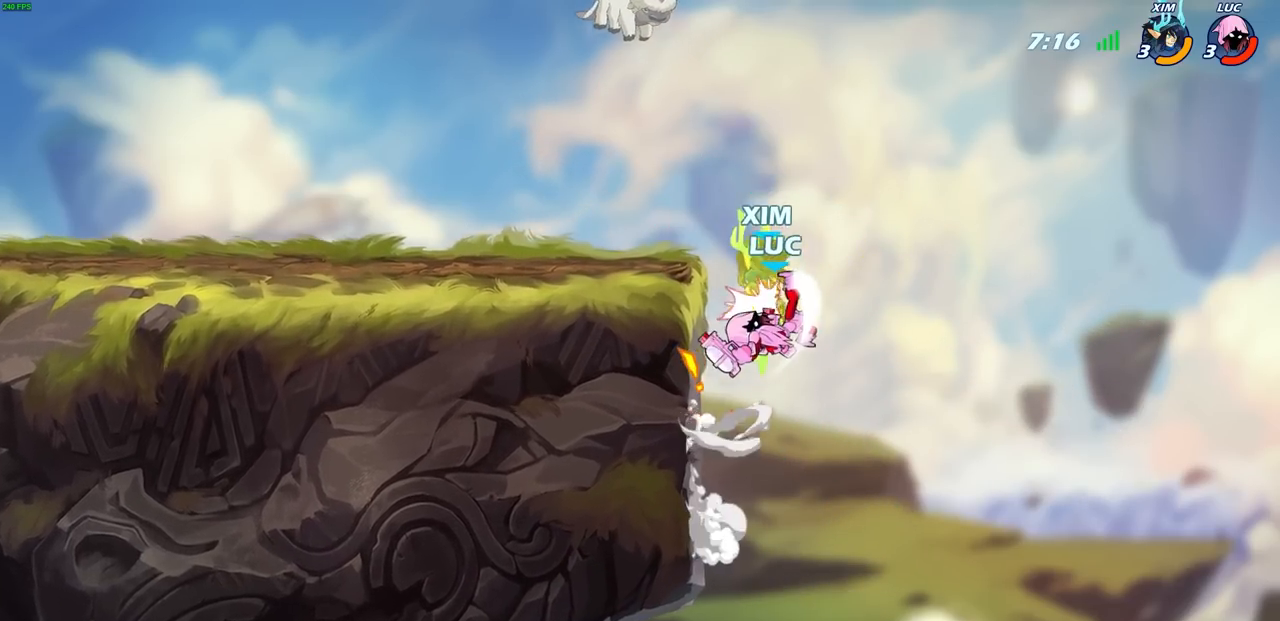
{"buttons": [], "left_stick": "left", "right_stick": "center", "events": [[67, "L3", "up"]]}
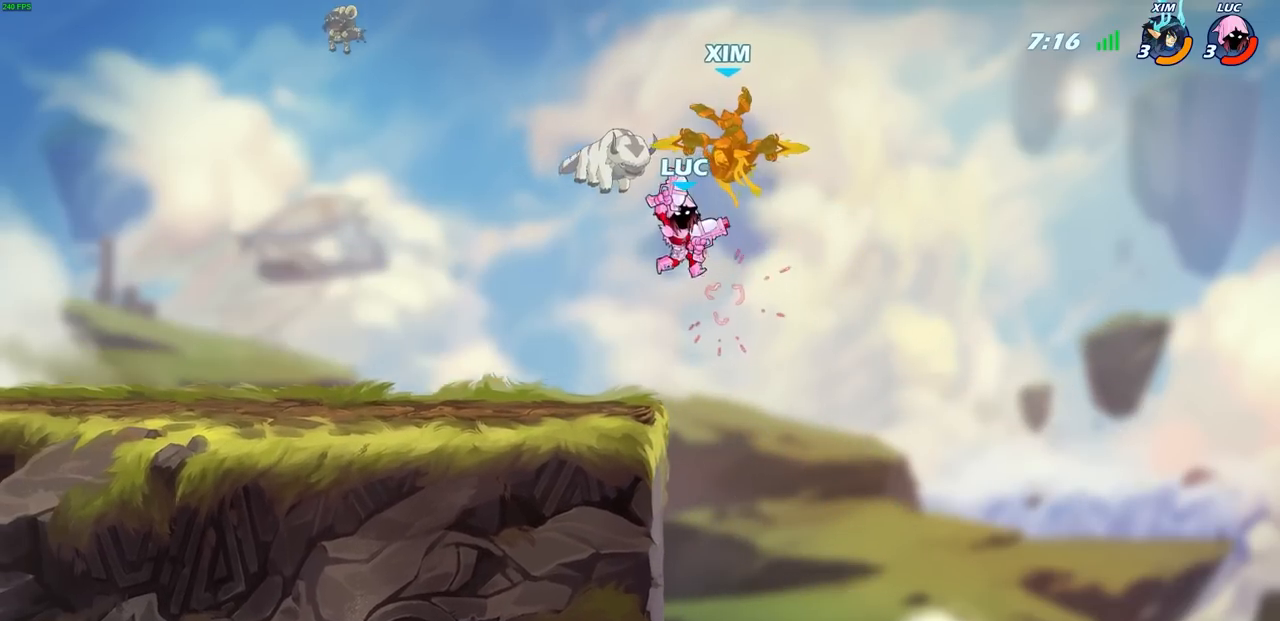
{"buttons": [], "left_stick": "left", "right_stick": "center", "events": [[17, "left_stick", "up-right"], [200, "left_stick", "up-left"], [317, "left_stick", "left"]]}
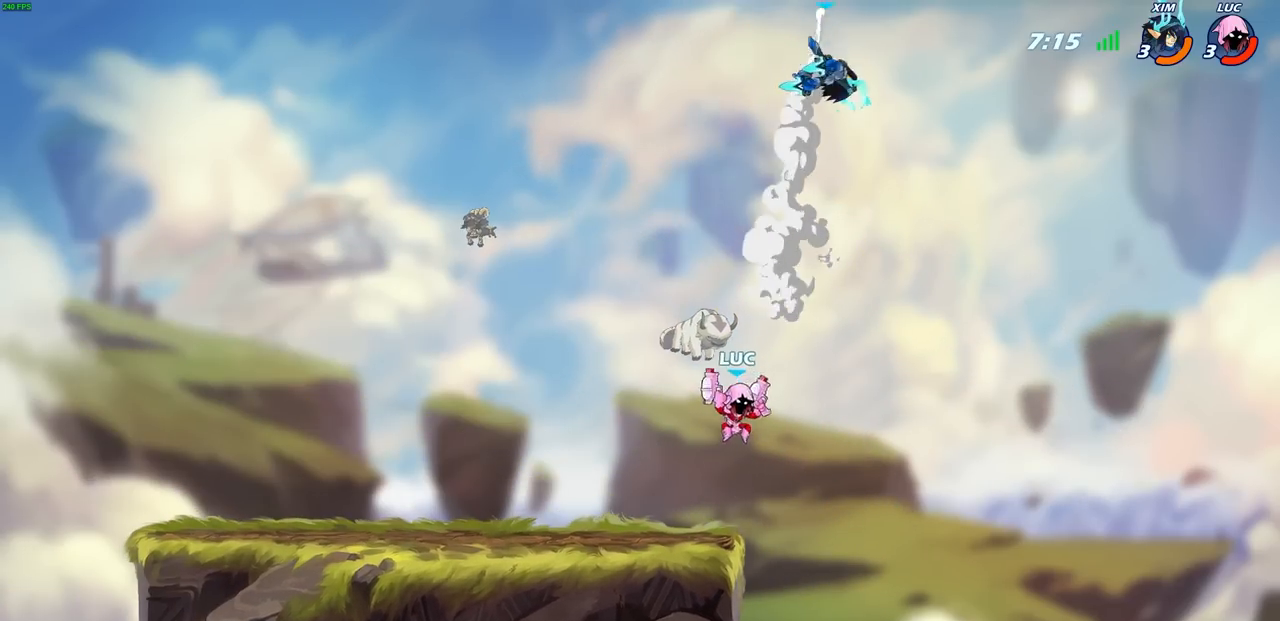
{"buttons": [], "left_stick": "up-right", "right_stick": "center", "events": [[400, "left_stick", "up"], [450, "left_stick", "up-right"]]}
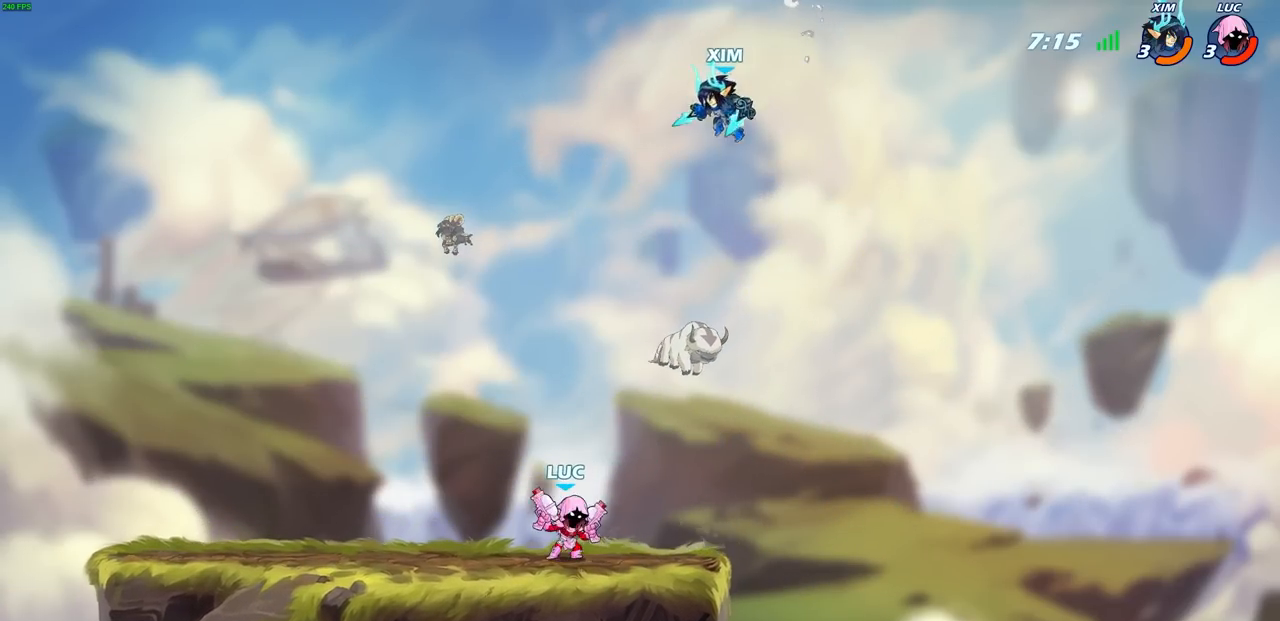
{"buttons": [], "left_stick": "left", "right_stick": "center", "events": [[67, "left_stick", "up-left"], [300, "left_stick", "up-right"], [450, "left_stick", "left"]]}